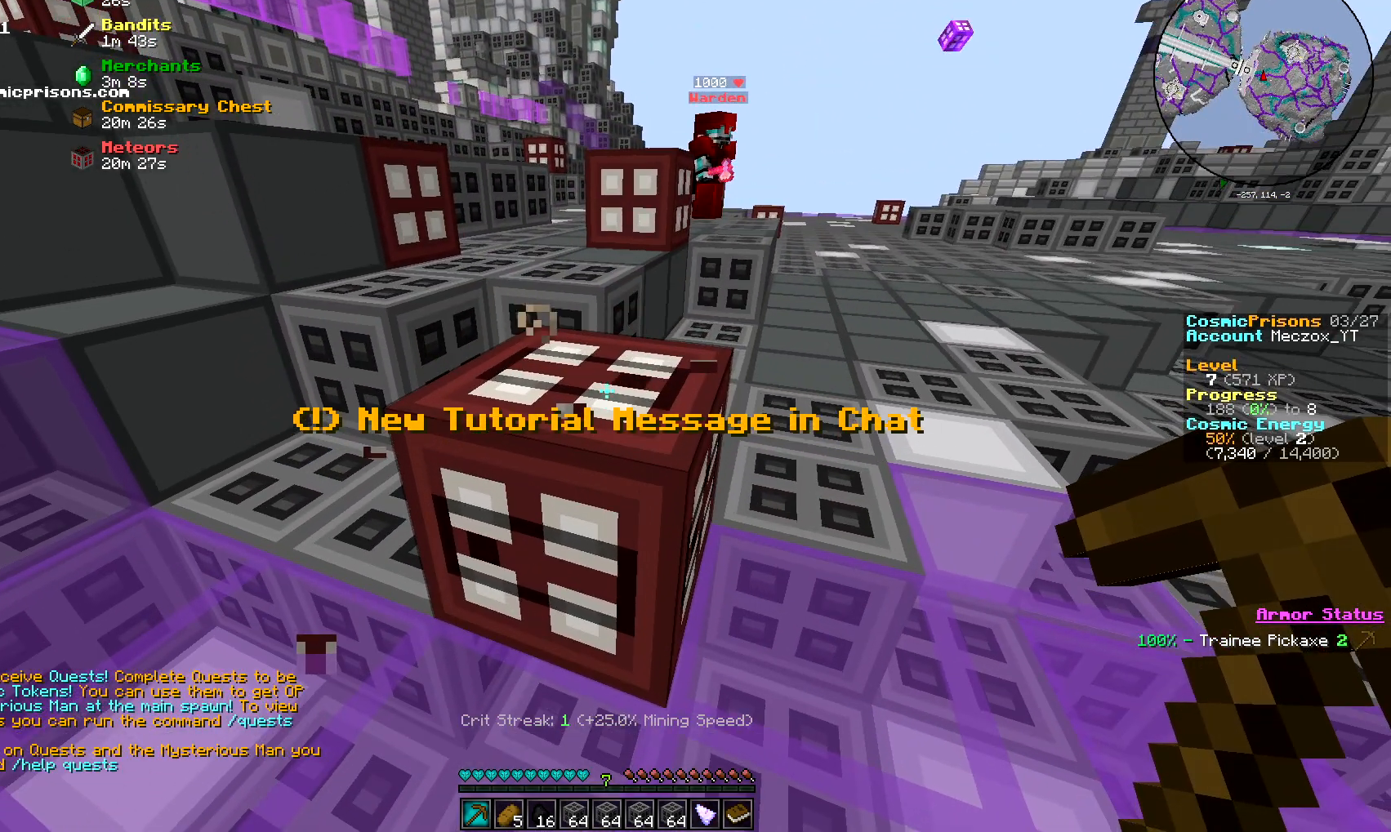
Gameplay with keyboard and mouse; each line is a JSON object with the keys and mouse buttons held at the frame after it. "events" lists presses ("down") and releases ("up") of "a", "d", "s", "w", "mouse_left" and "mouse_right" between this image and that frame as [ms after this image, input, new state], when the widget could be followed in between. "mouse_left", "mouse_right" = the "left", "right" buttons of the "mouse" list. No other keys are recorded. Fast repeated clicks can show as one long hold. Mouse movement is not recorded.
{"keys": [], "mouse": [], "events": []}
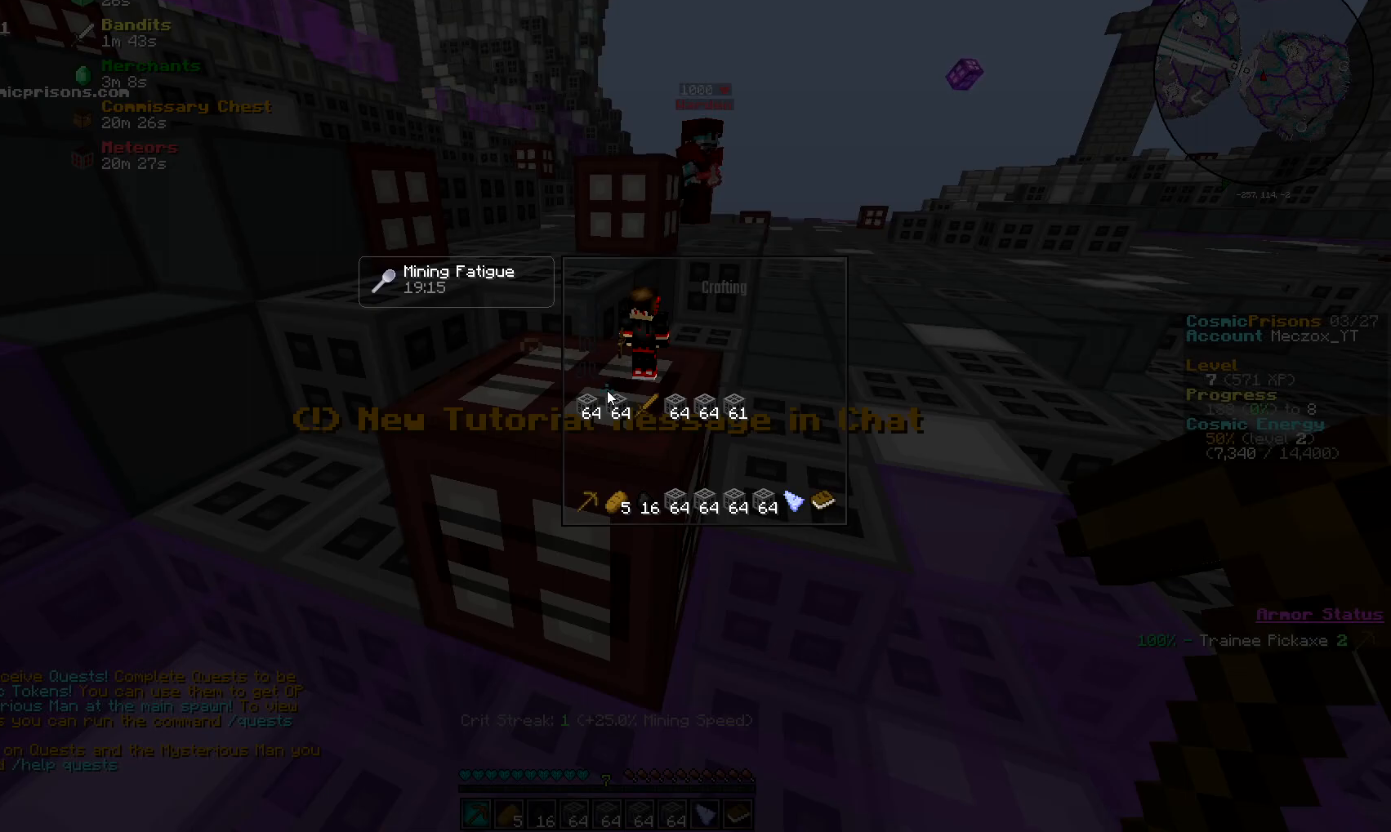
{"keys": [], "mouse": [], "events": []}
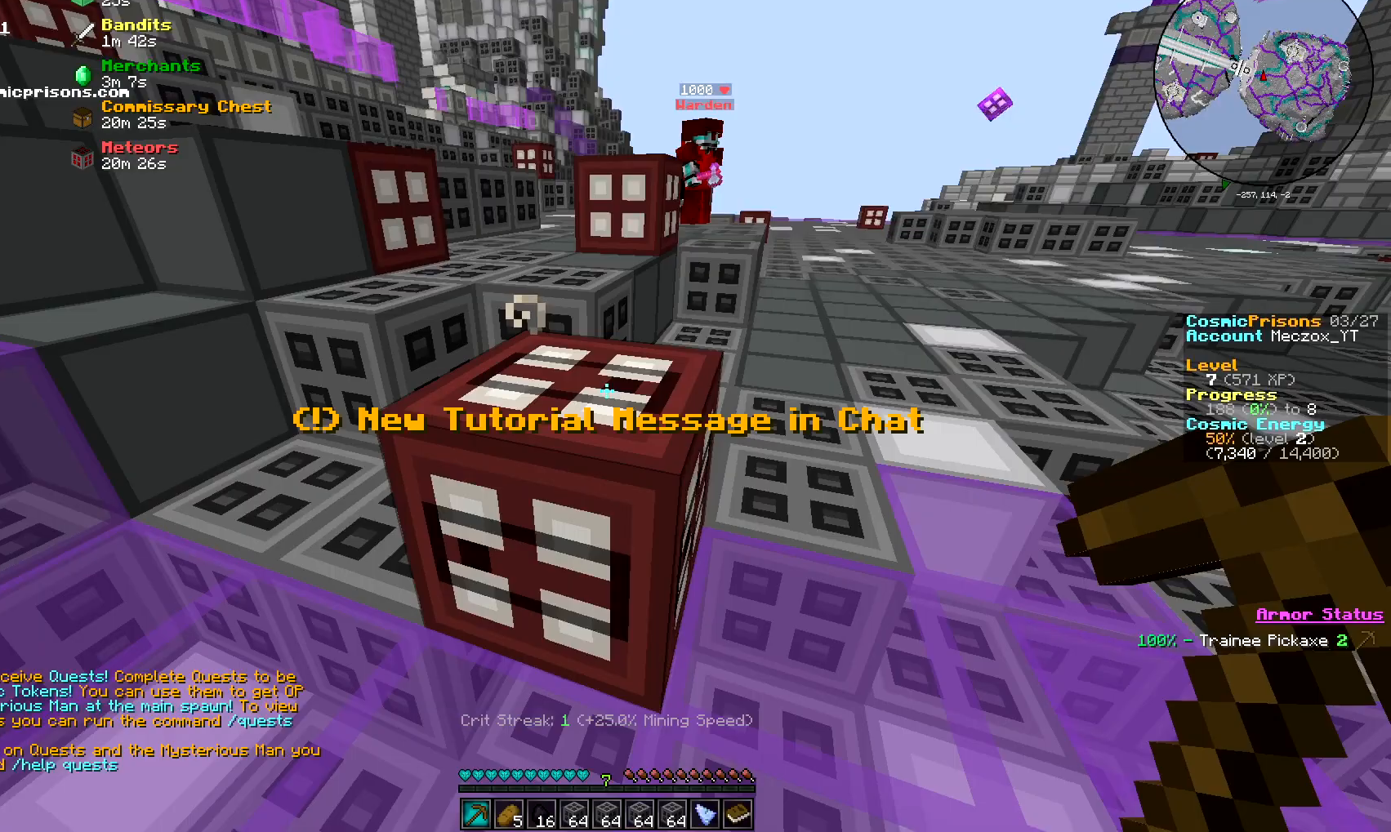
{"keys": ["d", "w"], "mouse": [], "events": [[301, "d", "down"], [334, "w", "down"]]}
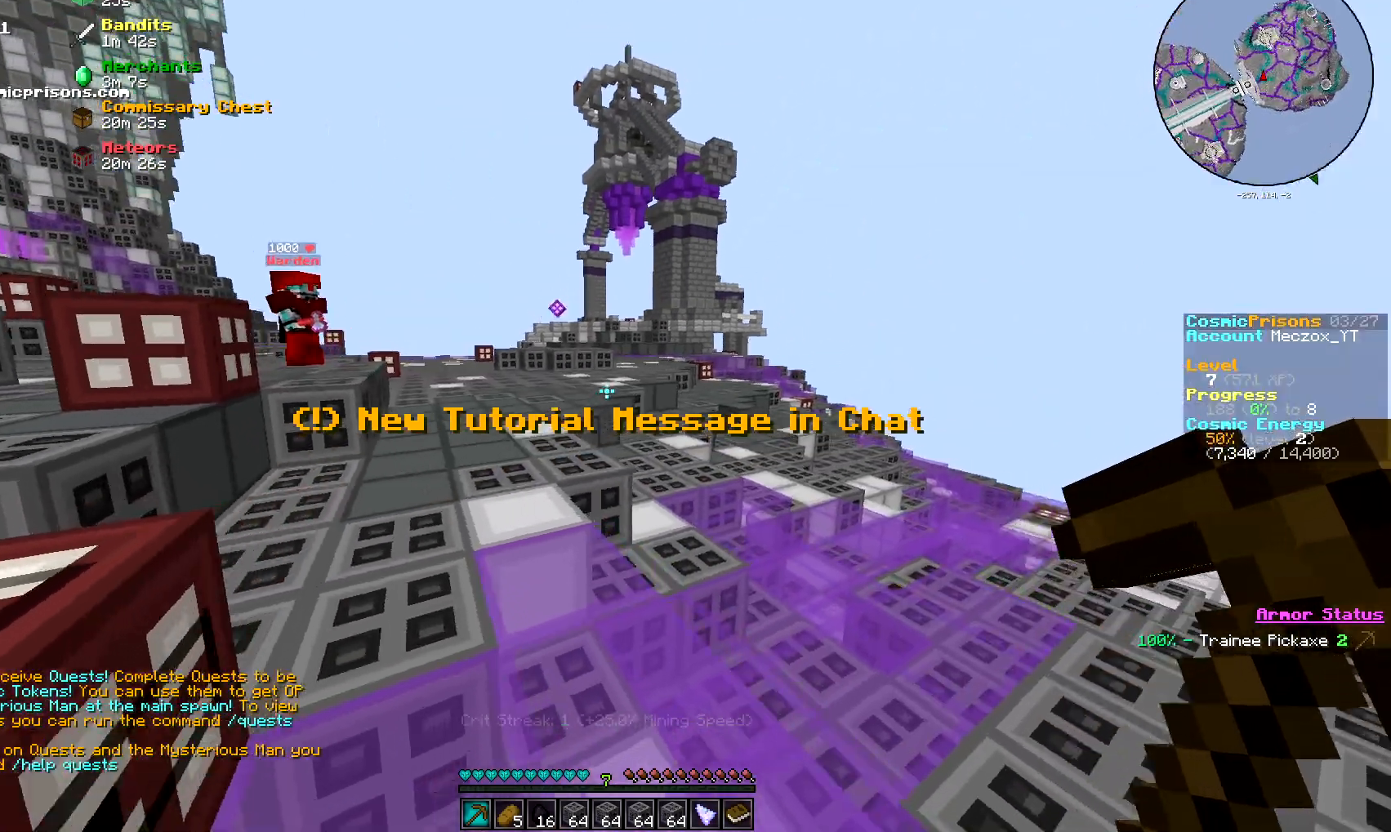
{"keys": ["a", "w"], "mouse": [], "events": [[67, "d", "up"], [167, "a", "down"]]}
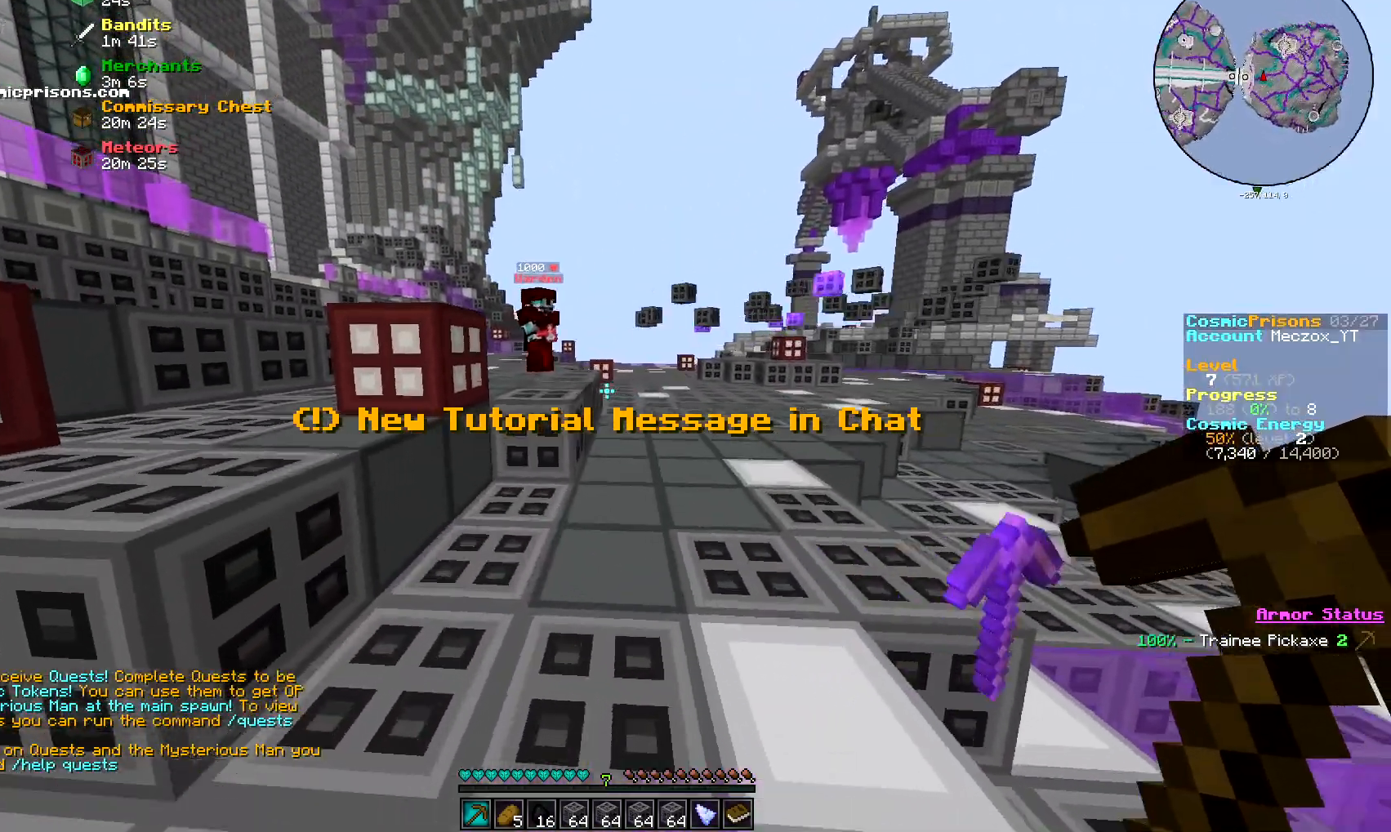
{"keys": [], "mouse": [], "events": [[17, "a", "up"], [284, "a", "down"], [468, "w", "up"], [484, "a", "up"]]}
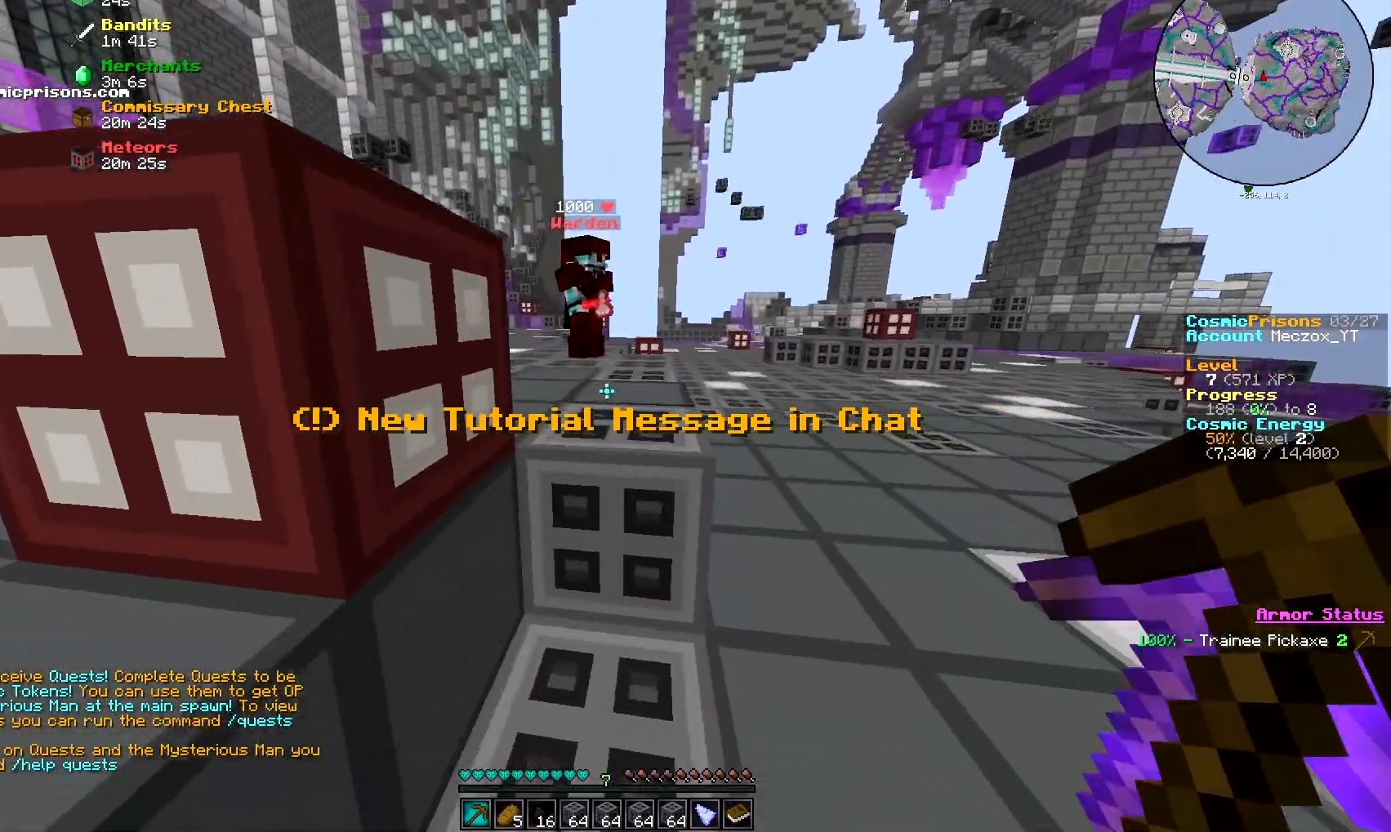
{"keys": ["a"], "mouse": [], "events": [[150, "s", "down"], [251, "a", "down"], [417, "s", "up"]]}
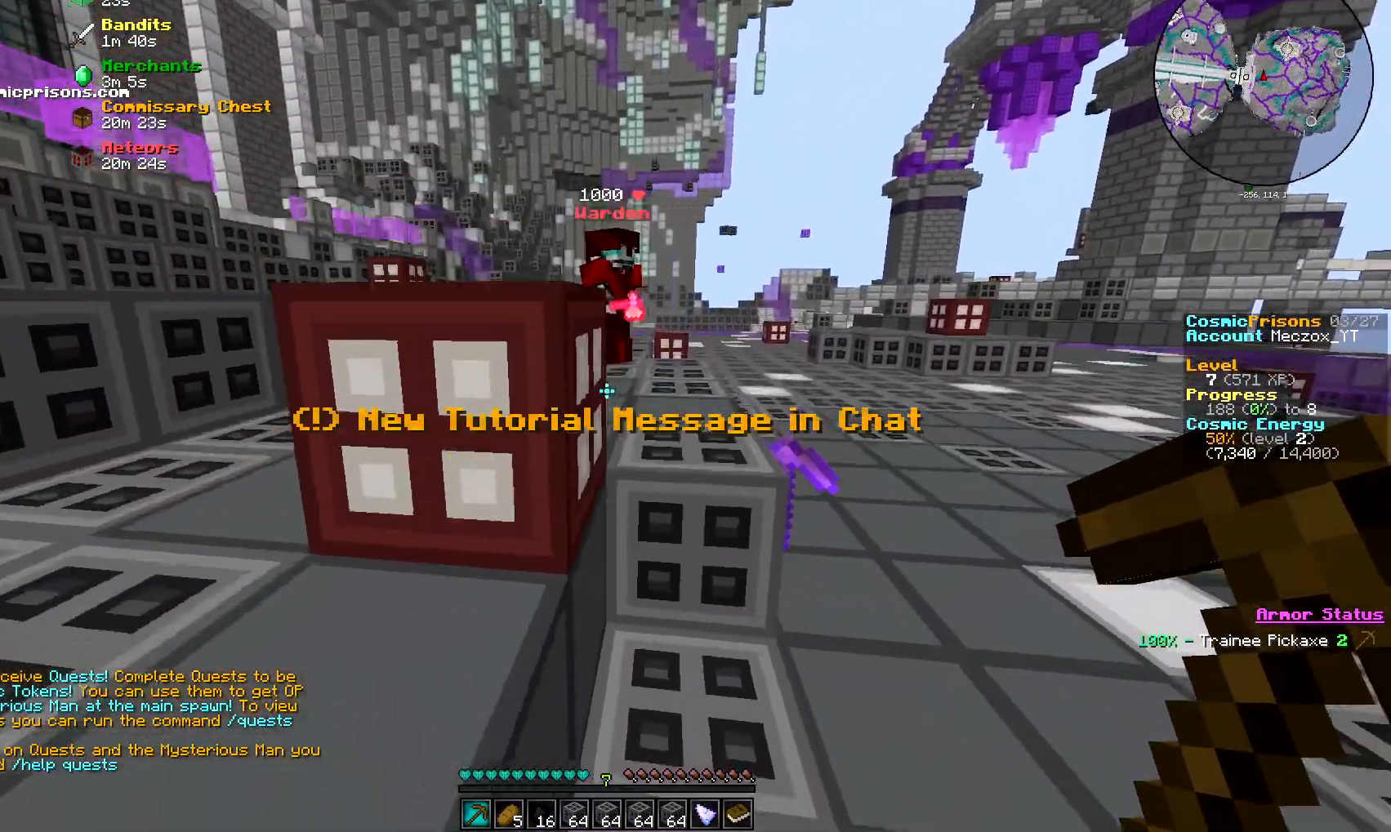
{"keys": ["w"], "mouse": [], "events": [[167, "w", "down"], [500, "a", "up"]]}
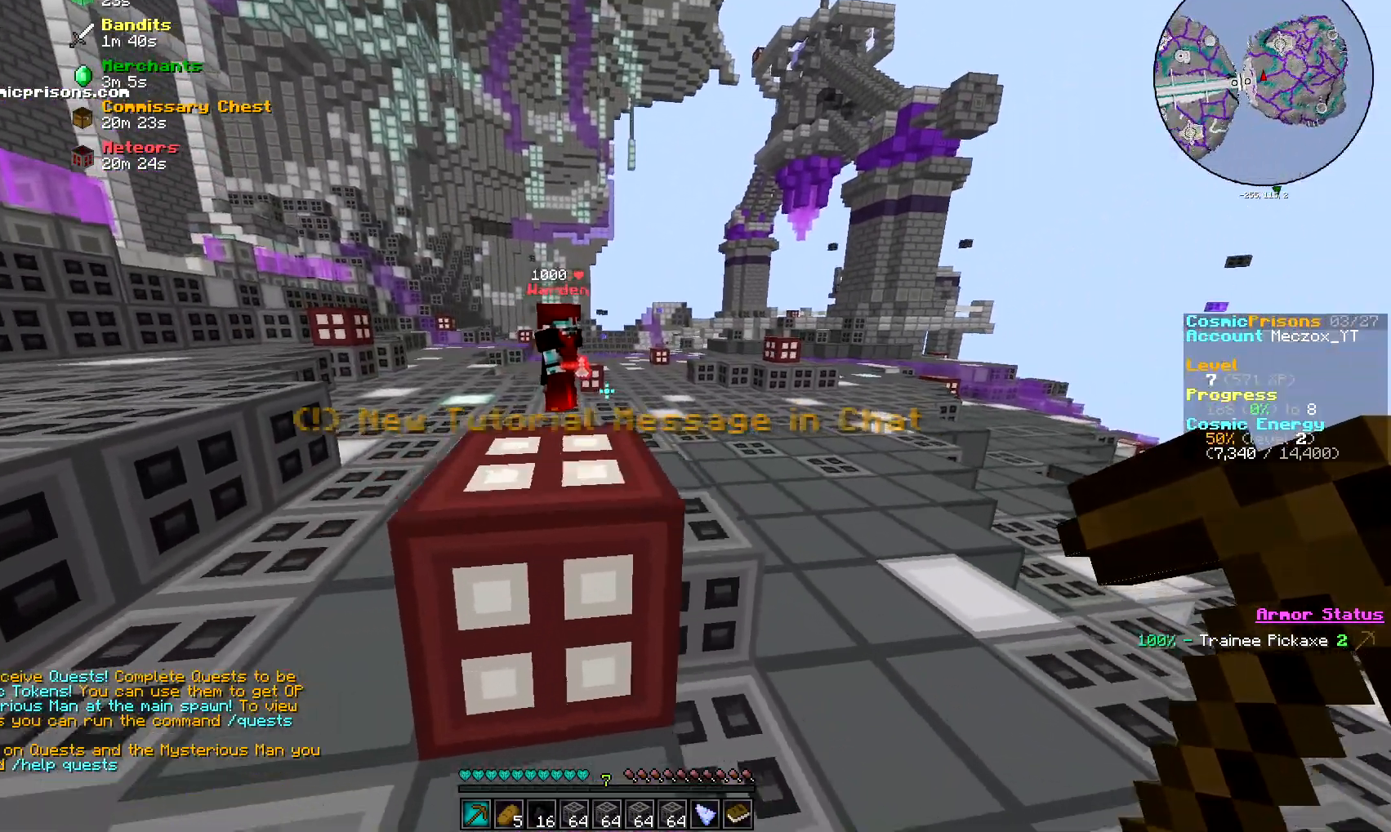
{"keys": [], "mouse": [], "events": [[50, "w", "up"]]}
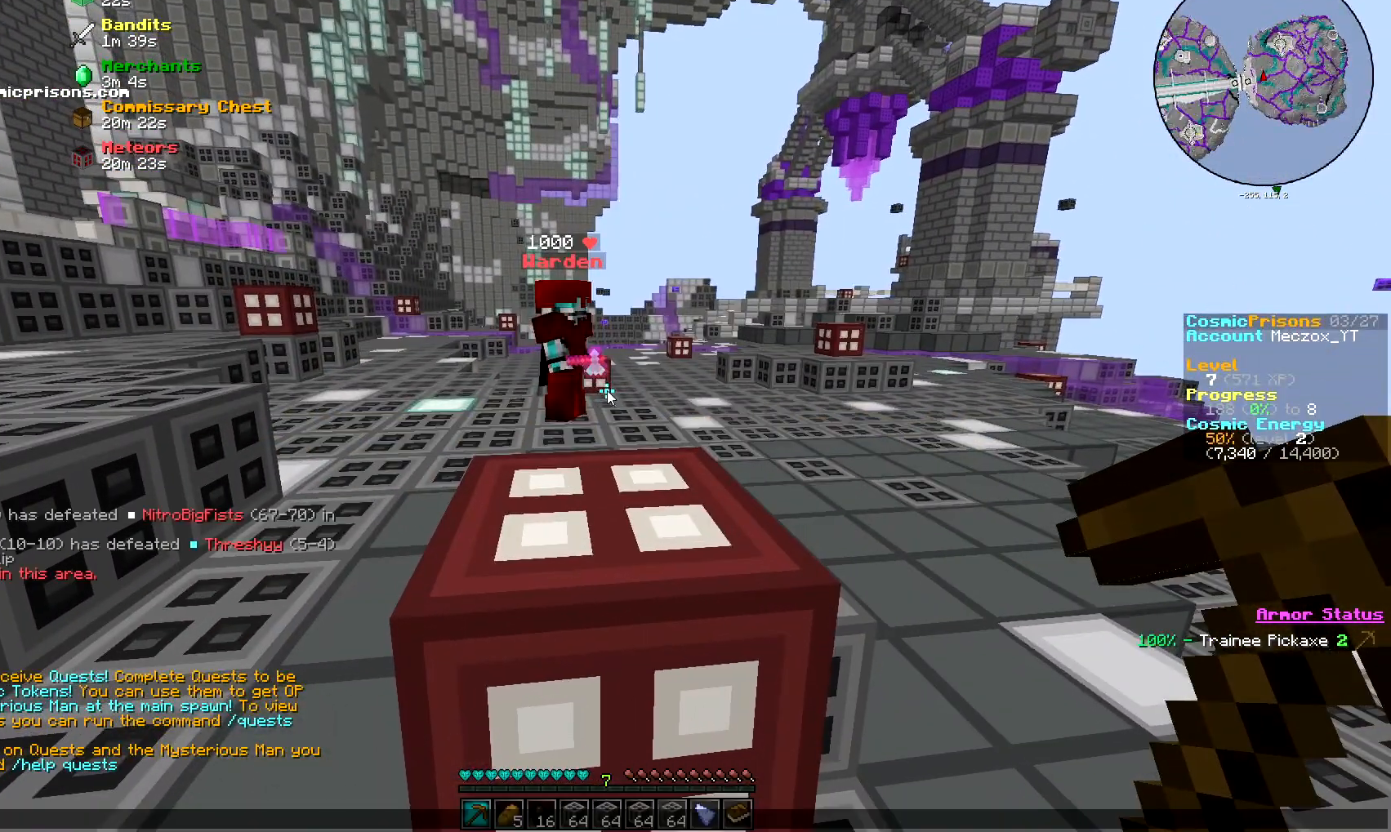
{"keys": [], "mouse": [], "events": []}
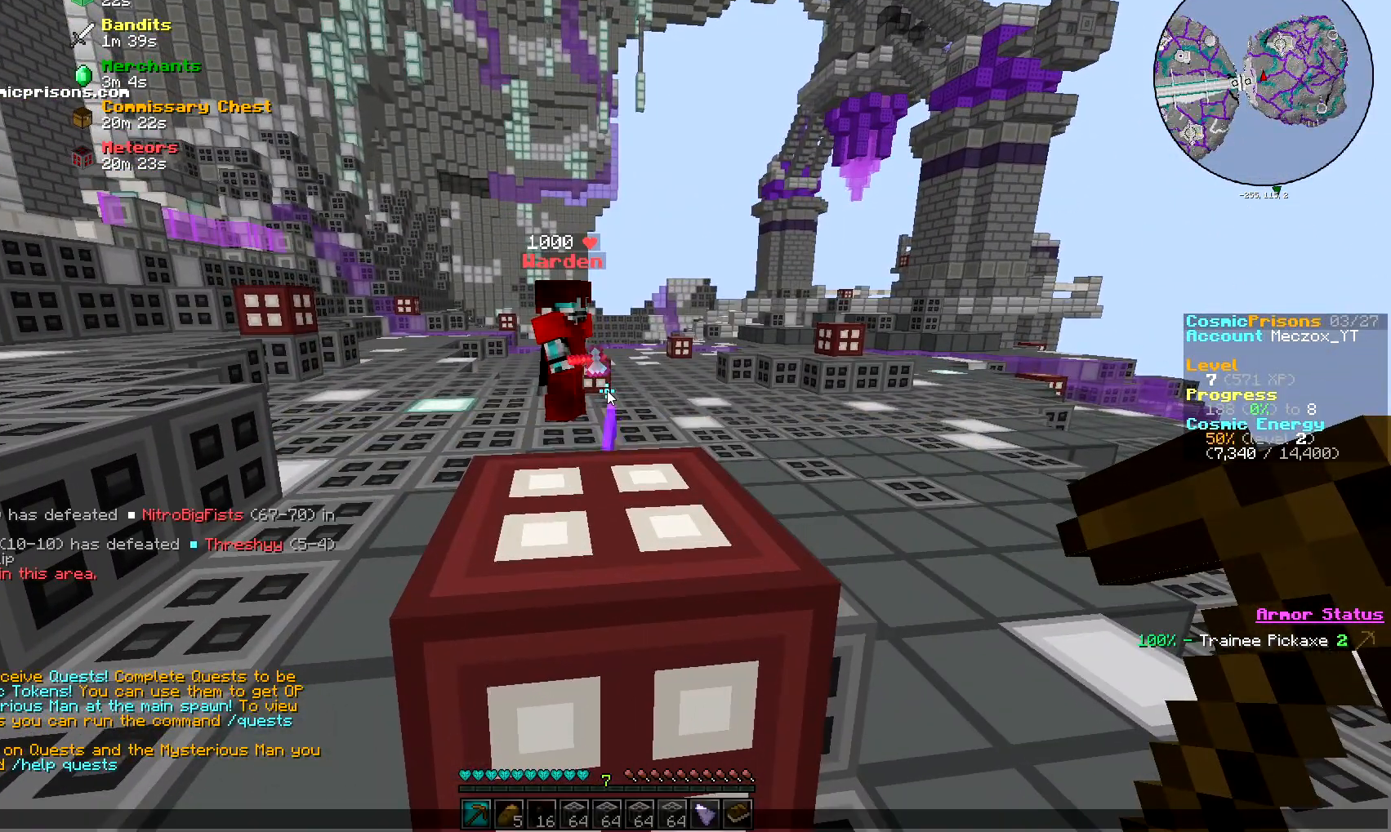
{"keys": [], "mouse": [], "events": []}
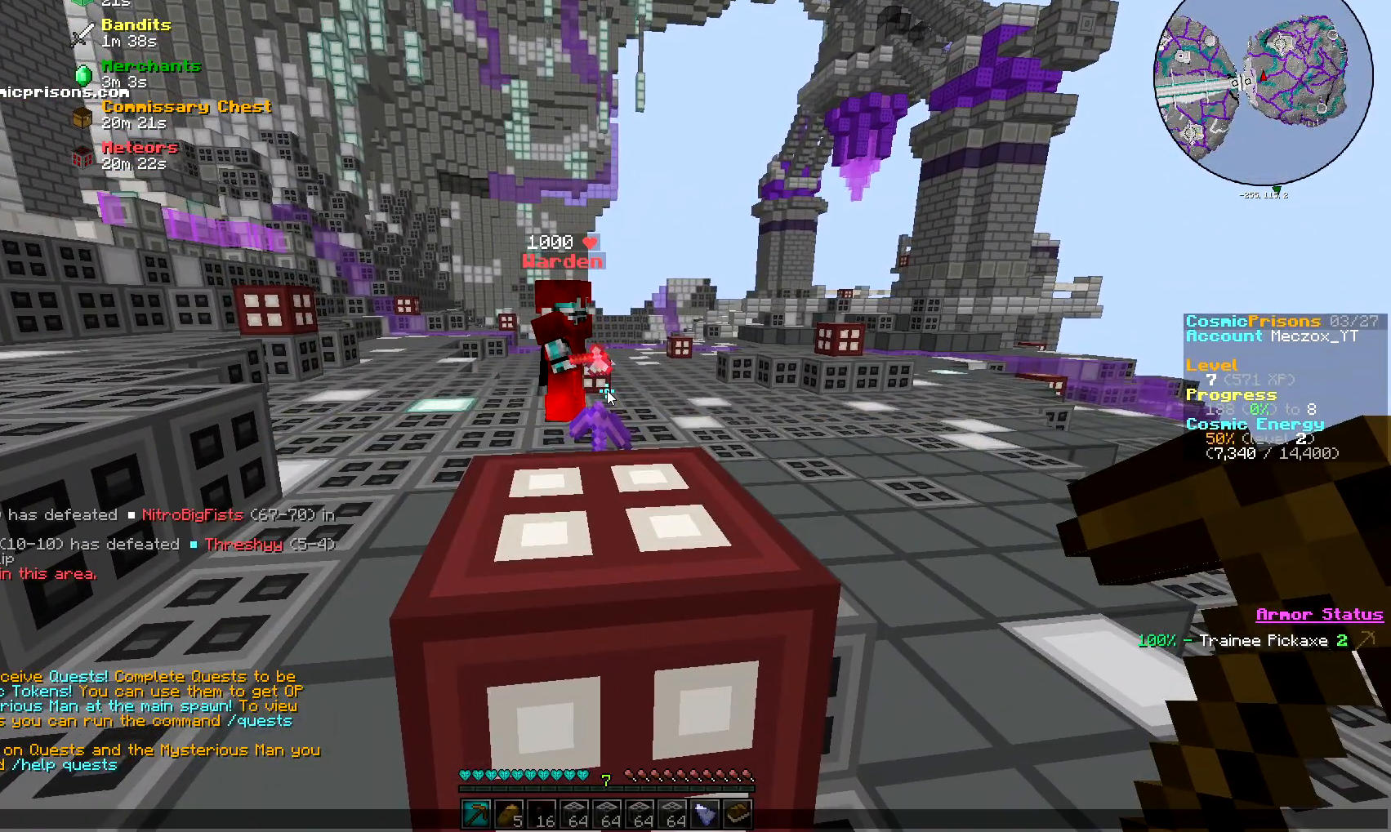
{"keys": [], "mouse": [], "events": []}
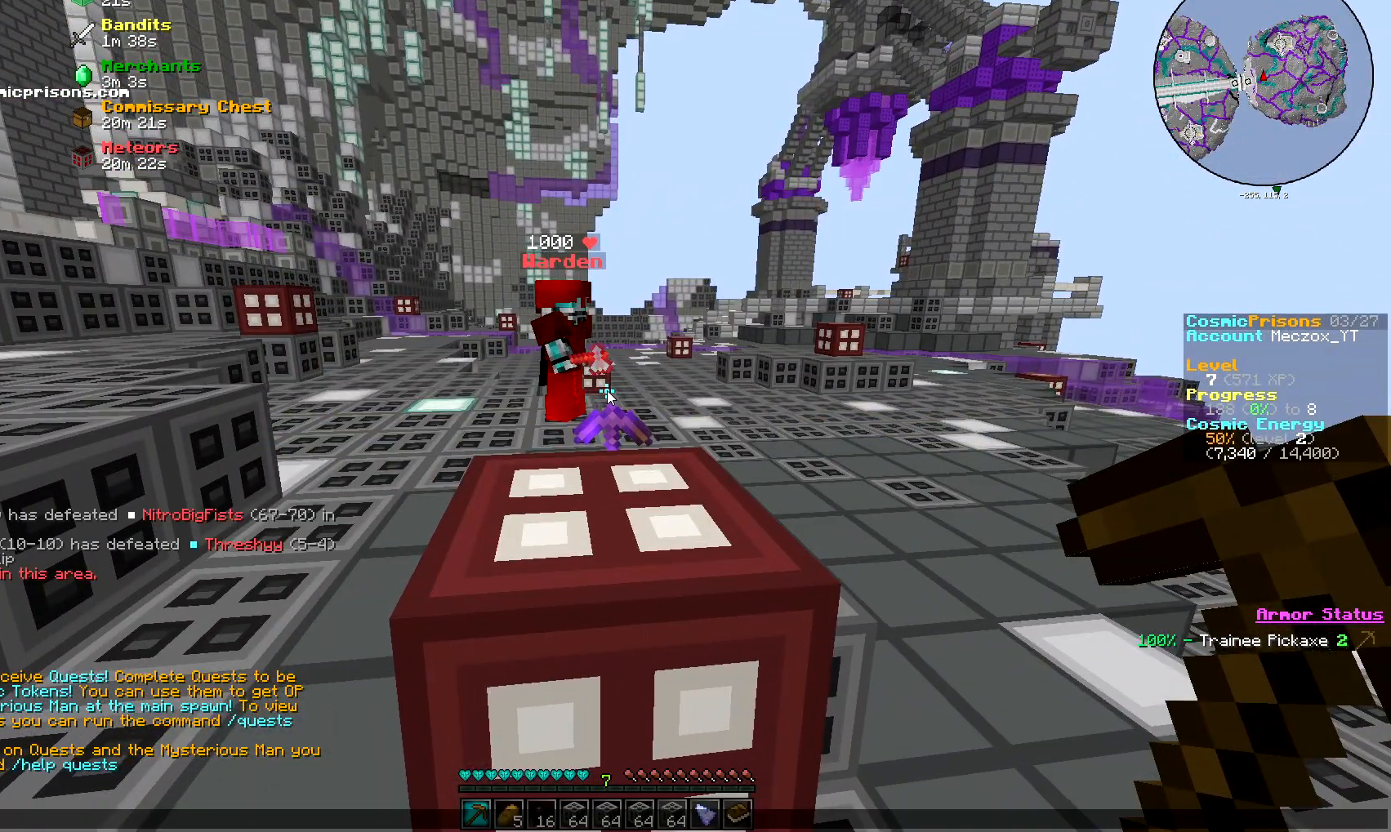
{"keys": [], "mouse": [], "events": []}
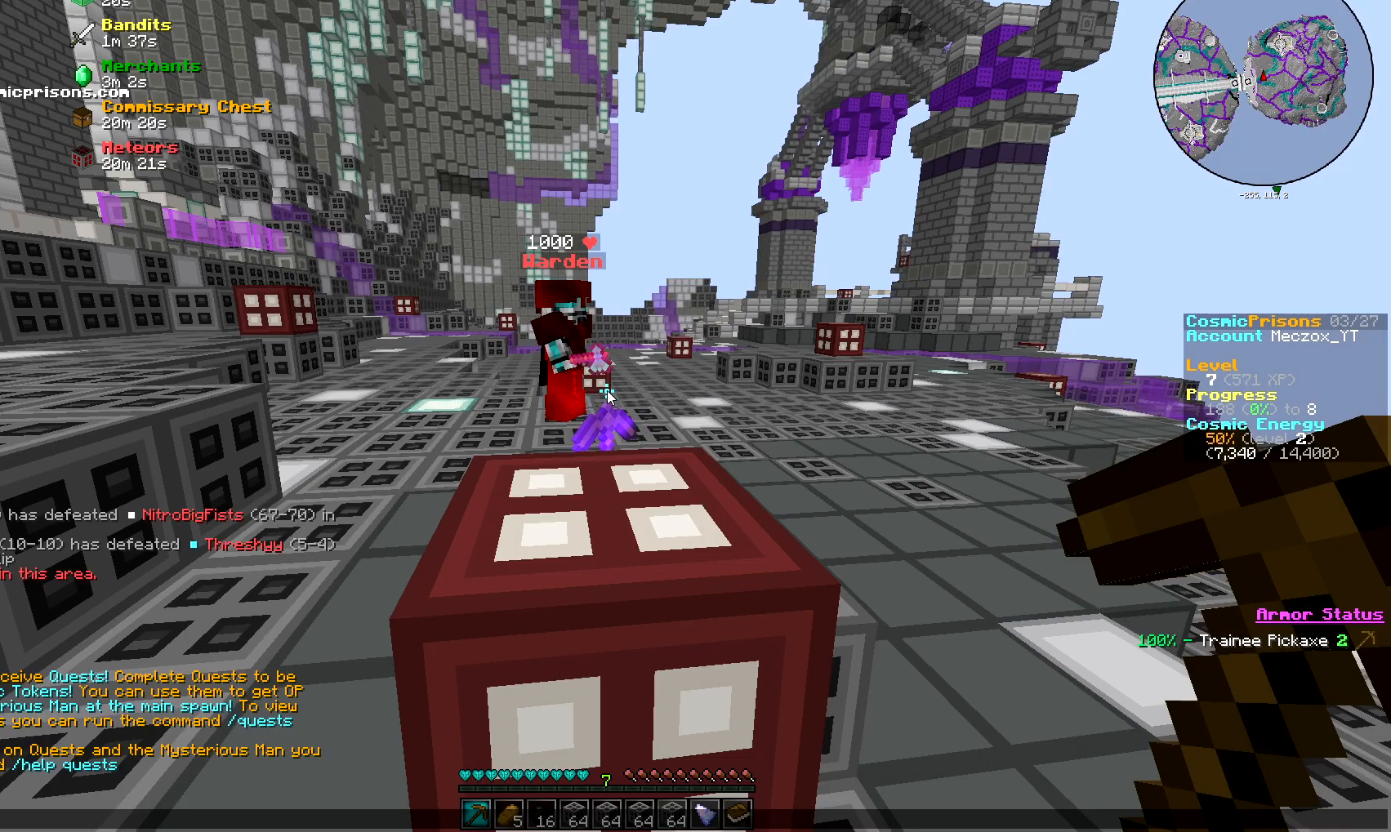
{"keys": [], "mouse": [], "events": []}
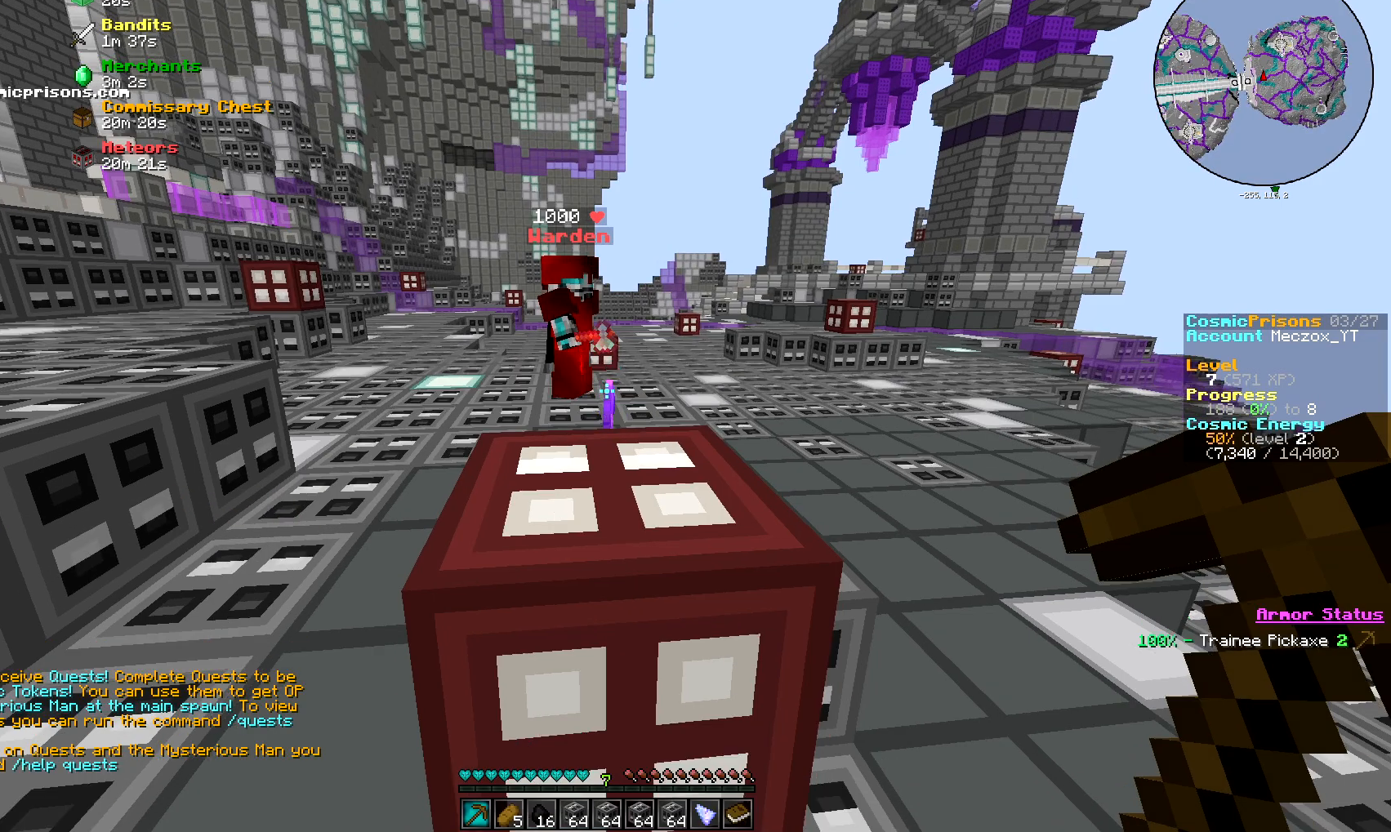
{"keys": [], "mouse": ["left"], "events": [[50, "mouse_left", "down"]]}
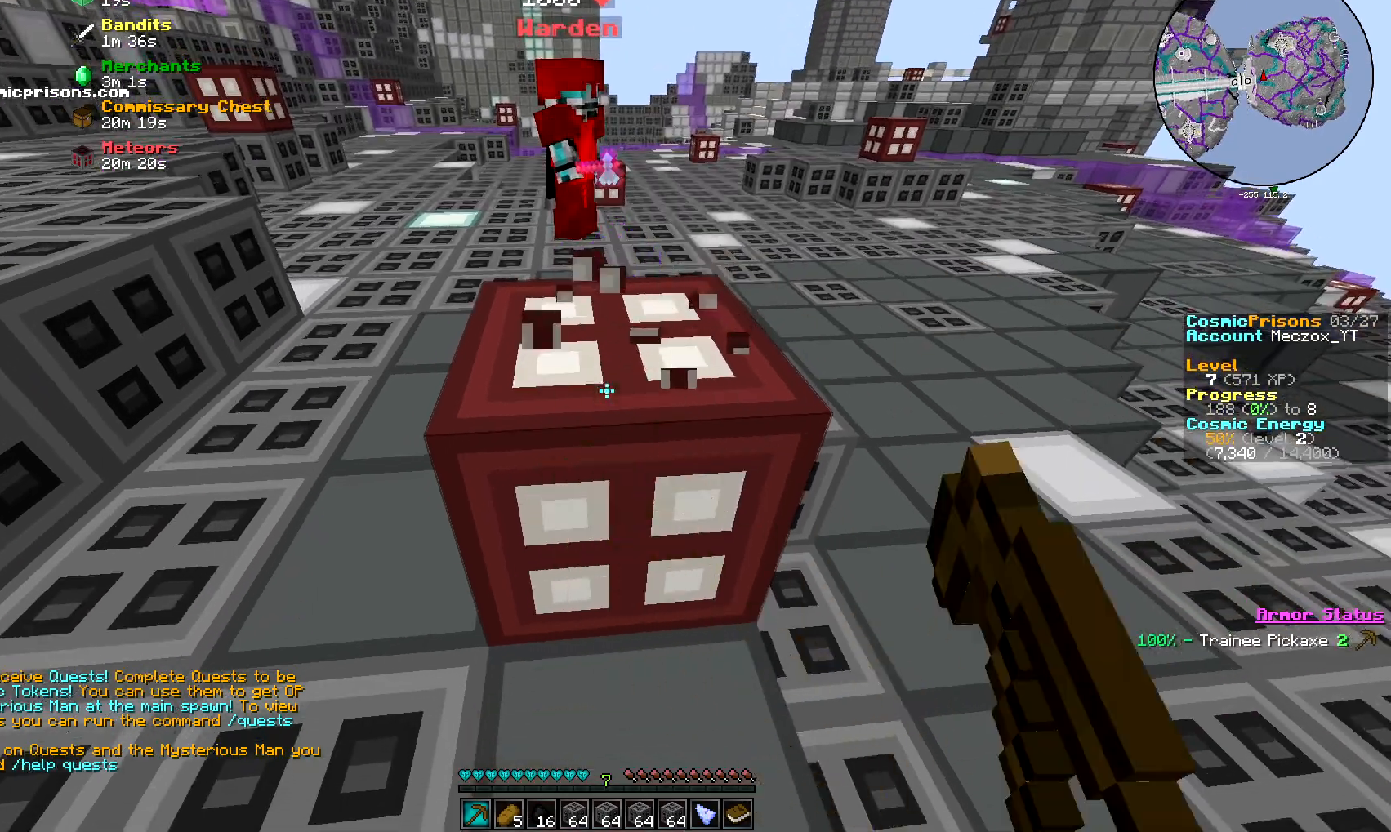
{"keys": [], "mouse": ["left"], "events": []}
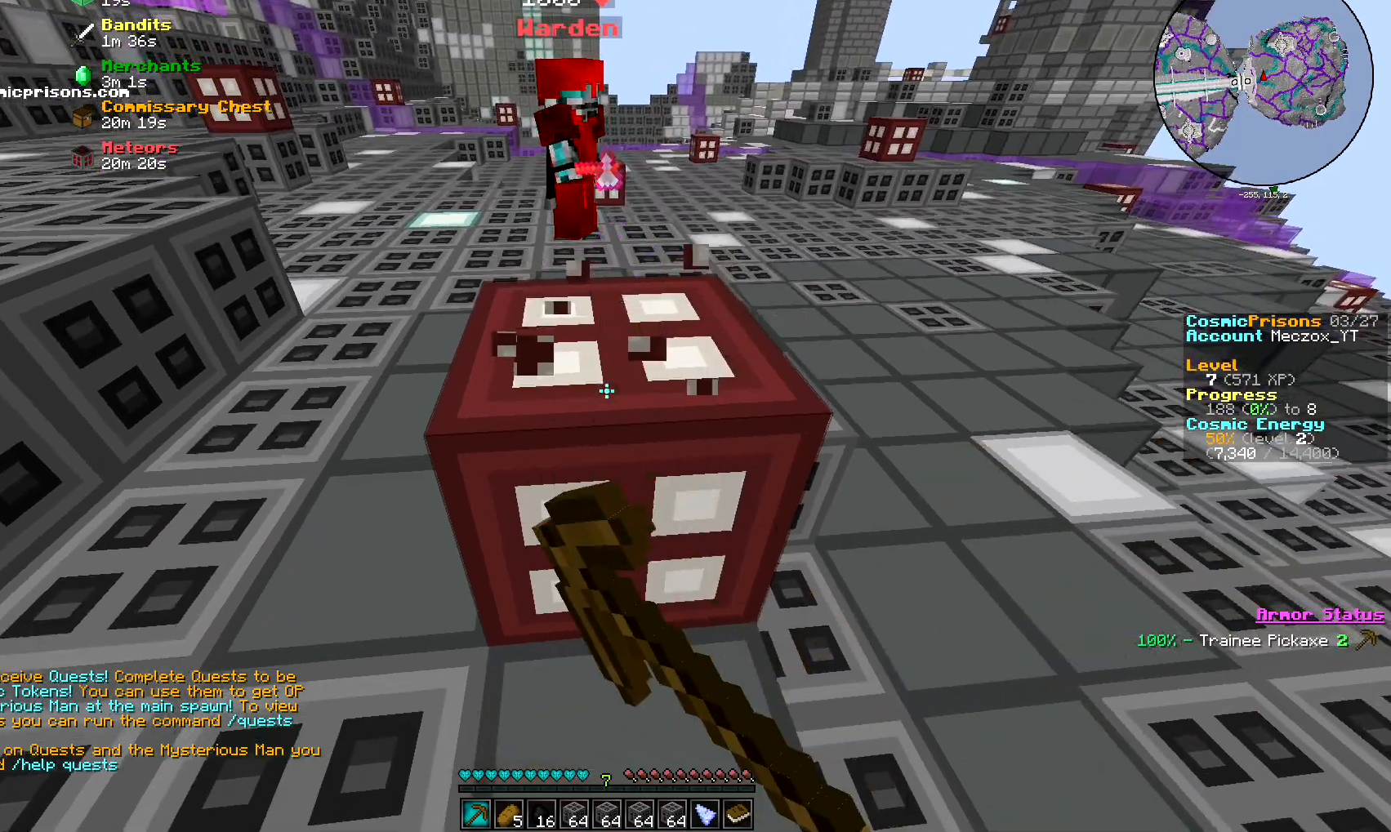
{"keys": [], "mouse": ["left"], "events": []}
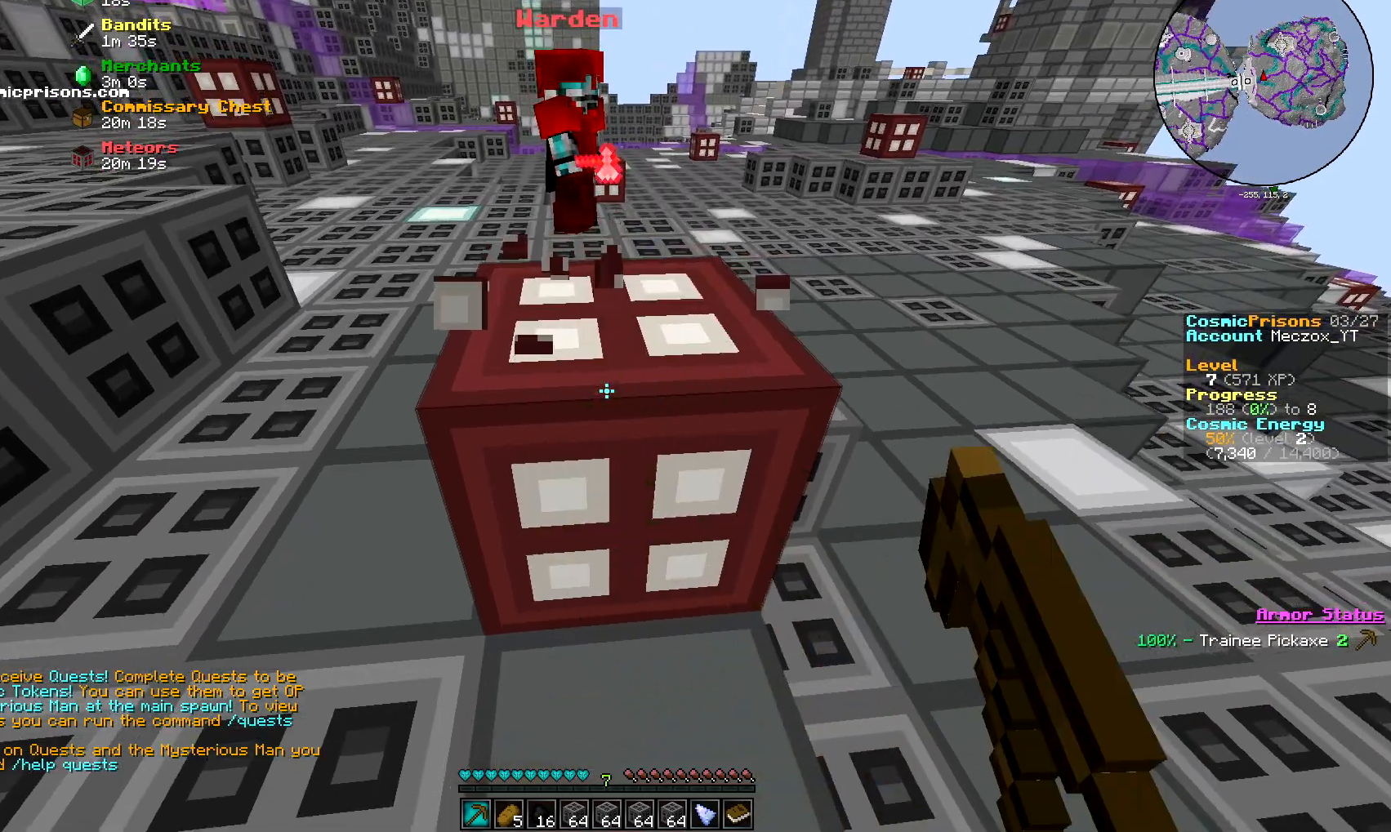
{"keys": [], "mouse": ["left"], "events": []}
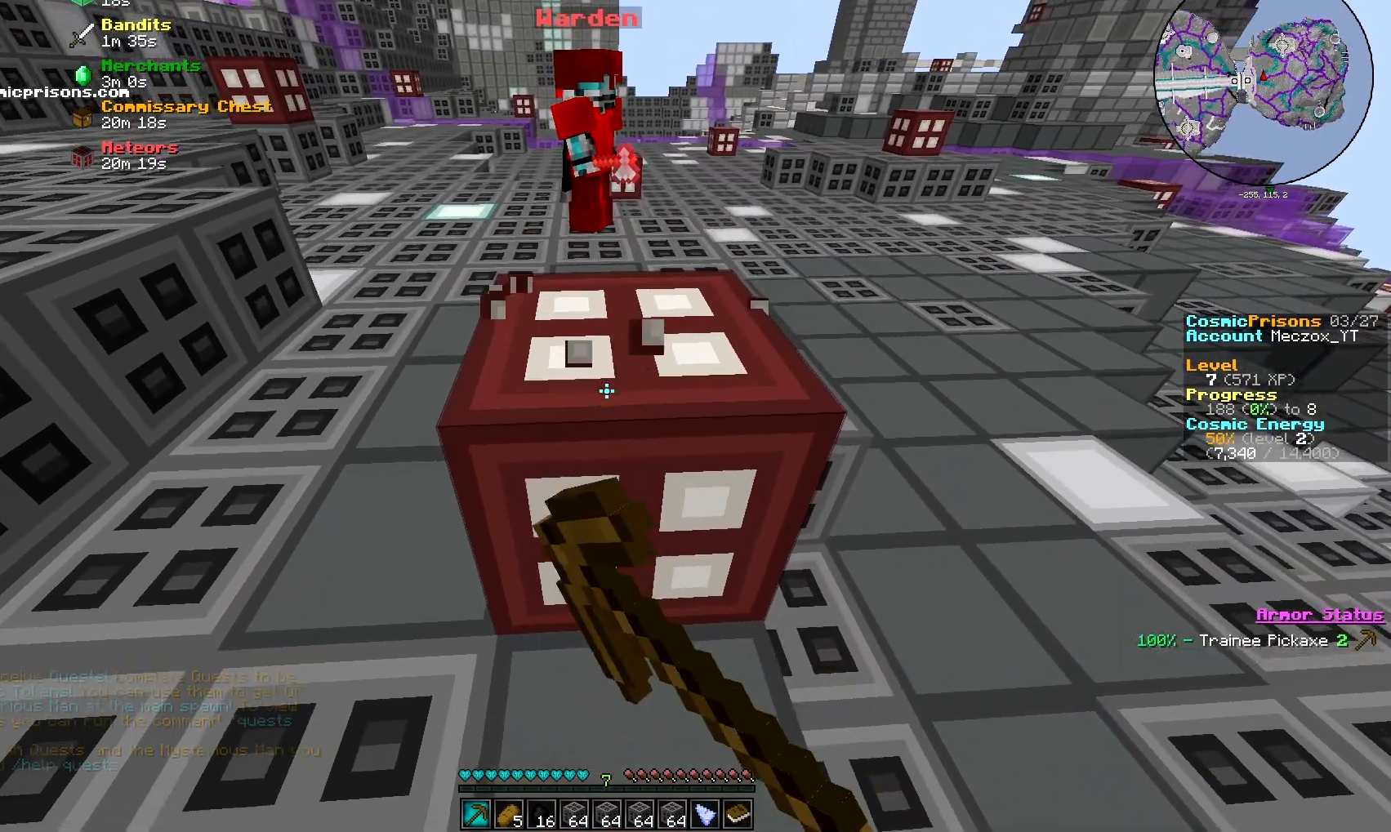
{"keys": [], "mouse": ["left"], "events": []}
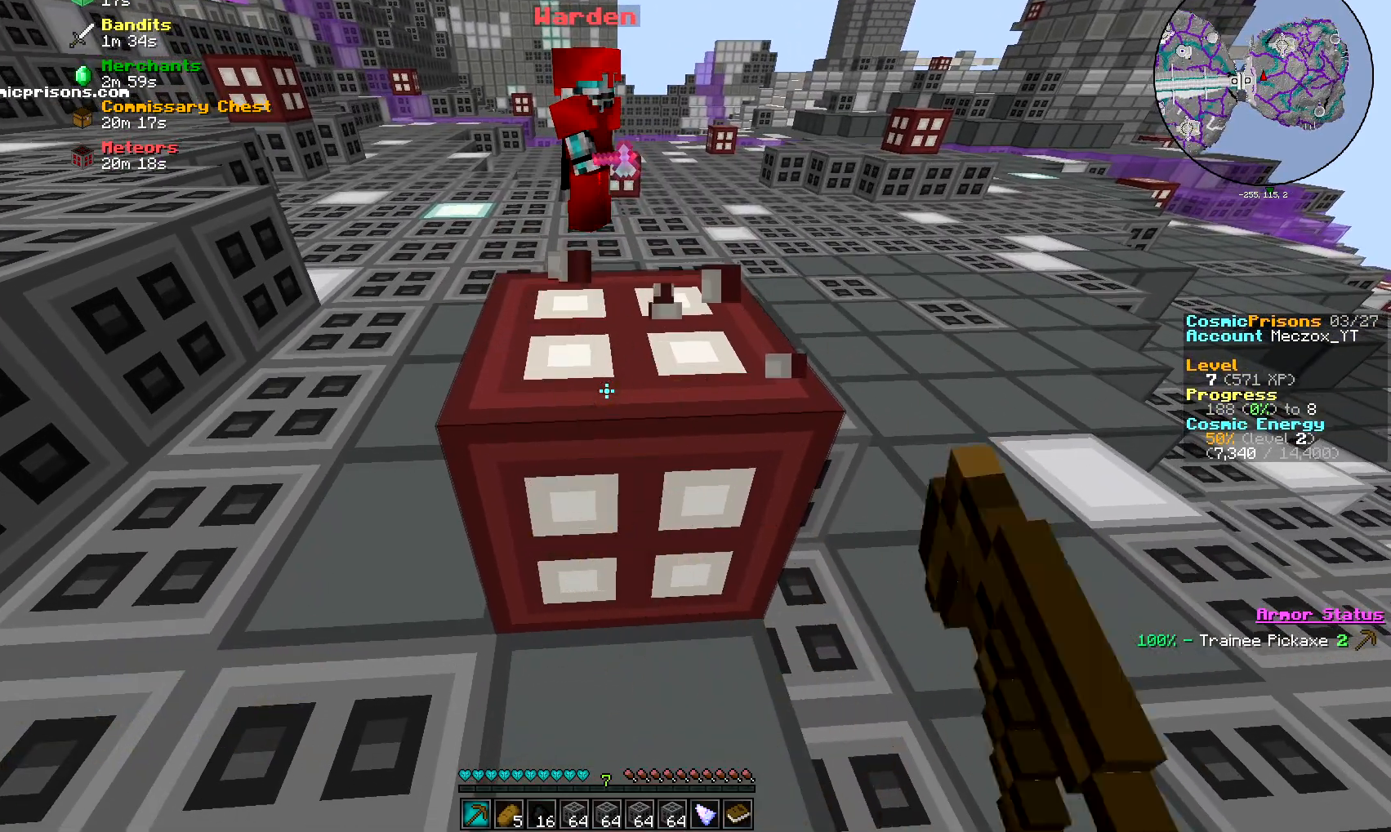
{"keys": [], "mouse": ["left"], "events": []}
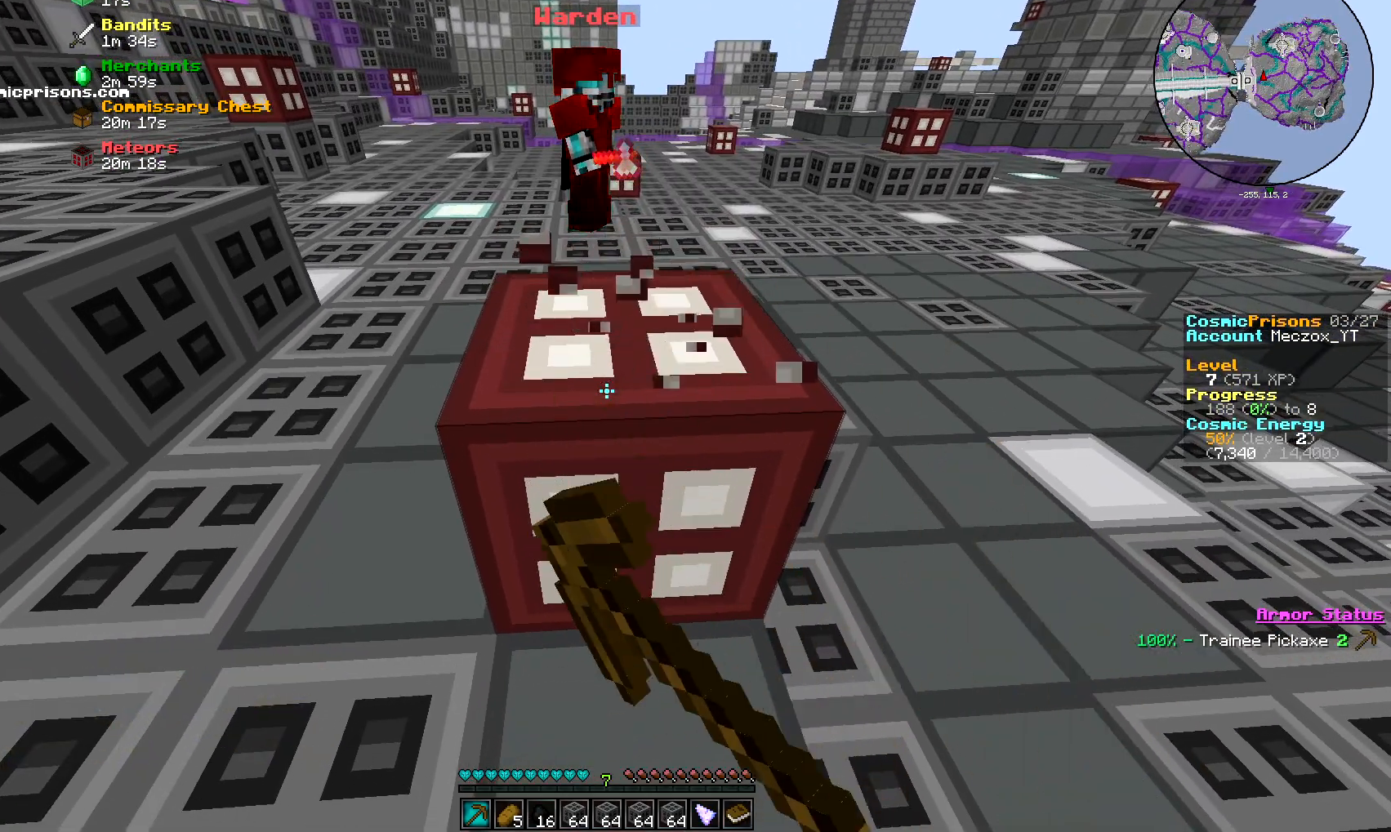
{"keys": [], "mouse": ["left"], "events": []}
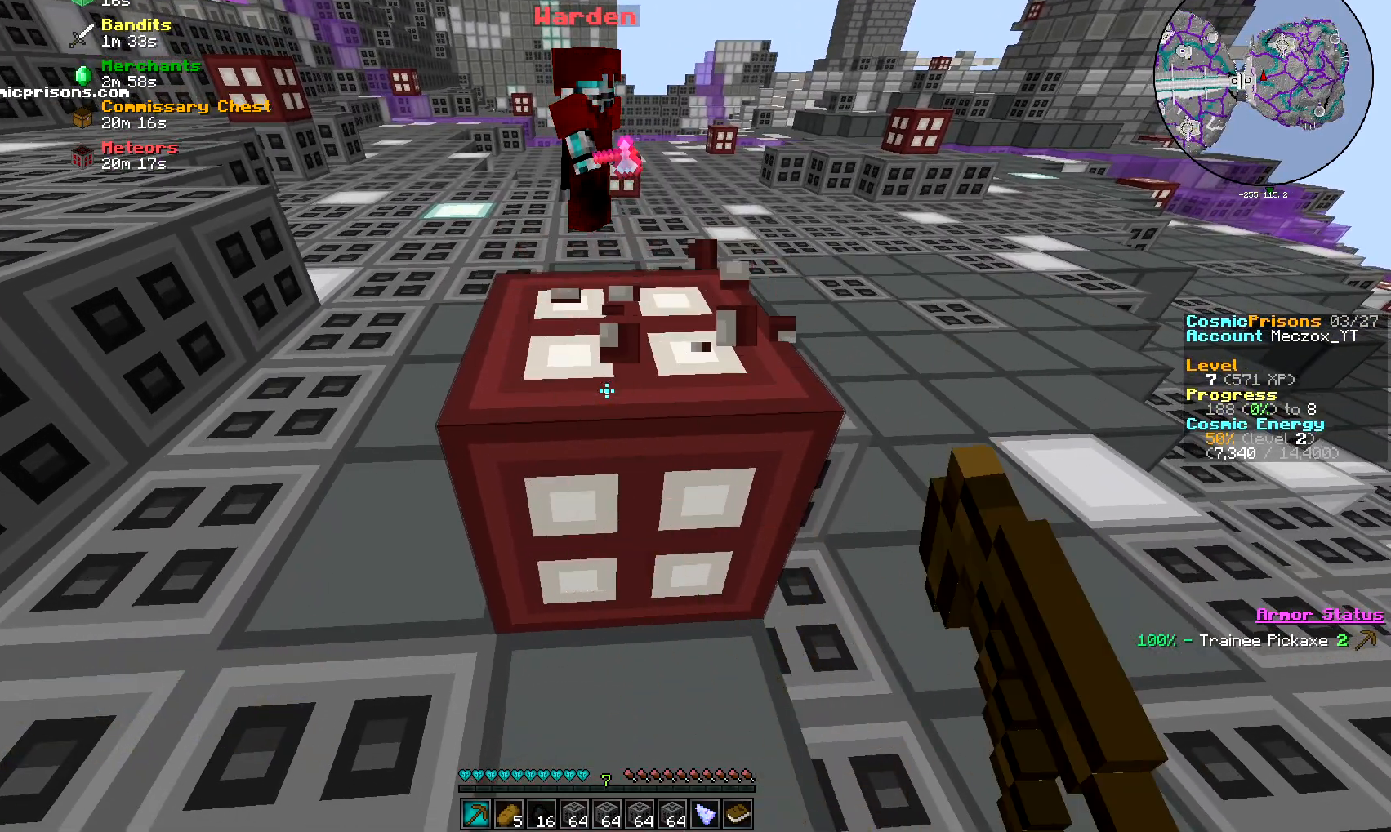
{"keys": [], "mouse": [], "events": [[183, "mouse_left", "up"]]}
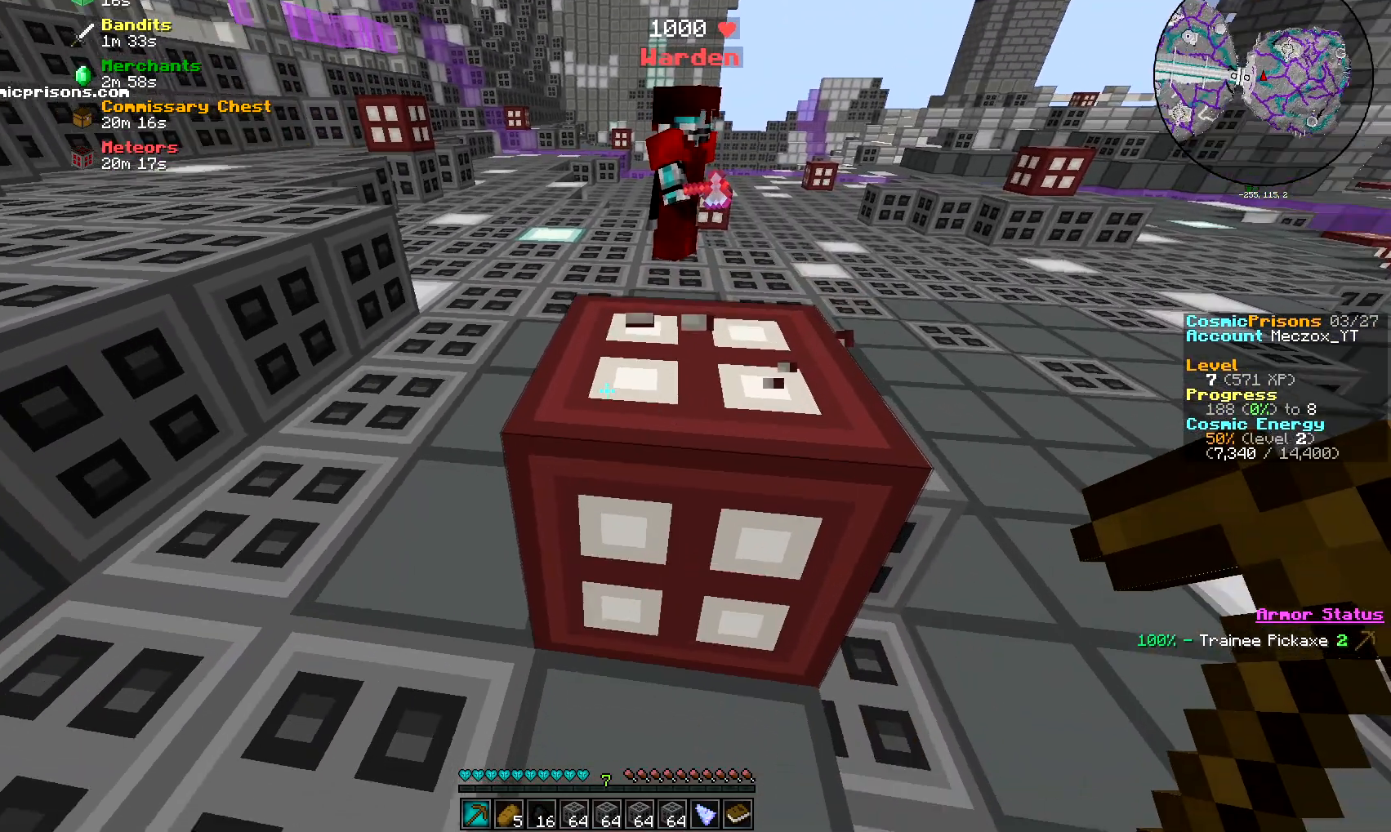
{"keys": [], "mouse": [], "events": []}
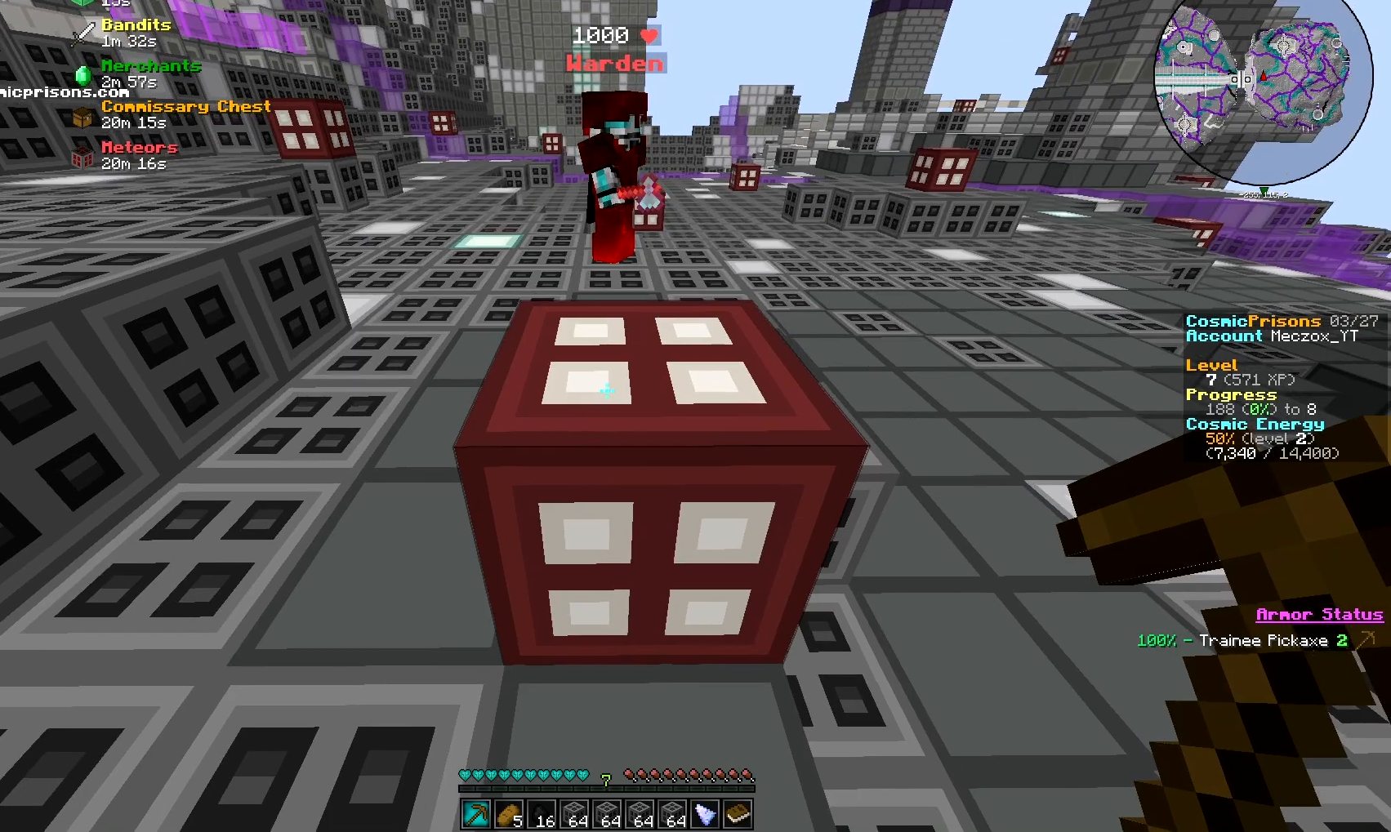
{"keys": [], "mouse": [], "events": []}
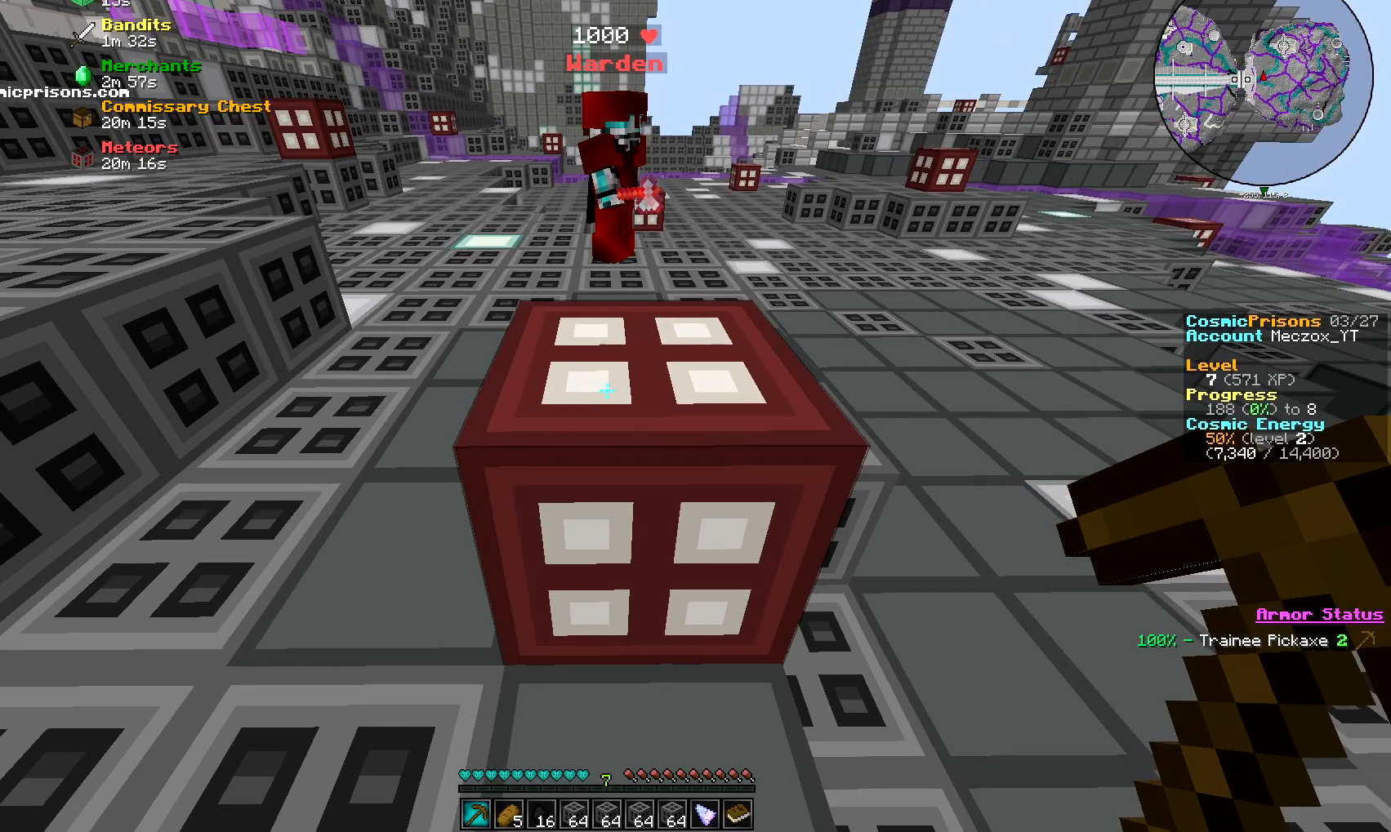
{"keys": [], "mouse": [], "events": []}
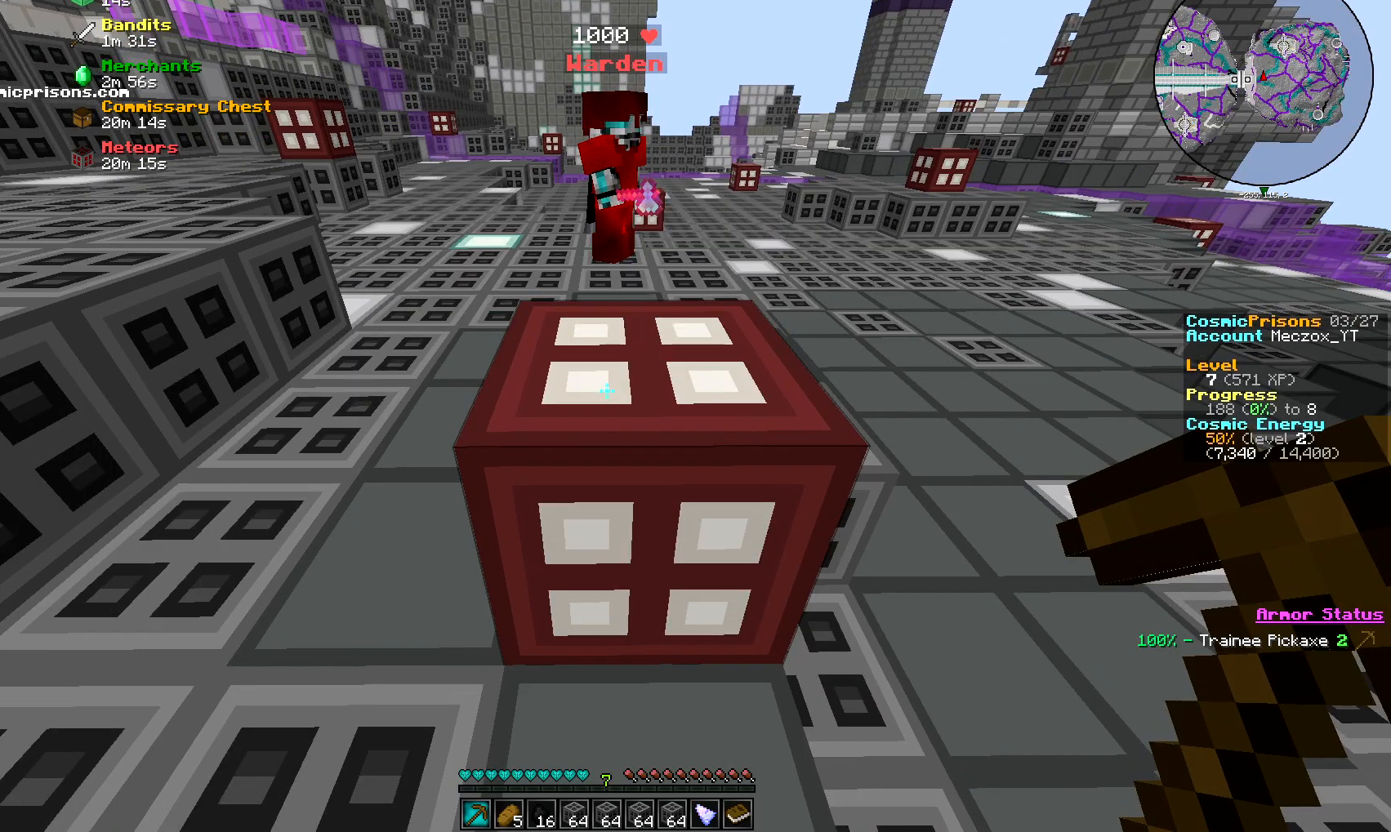
{"keys": [], "mouse": [], "events": []}
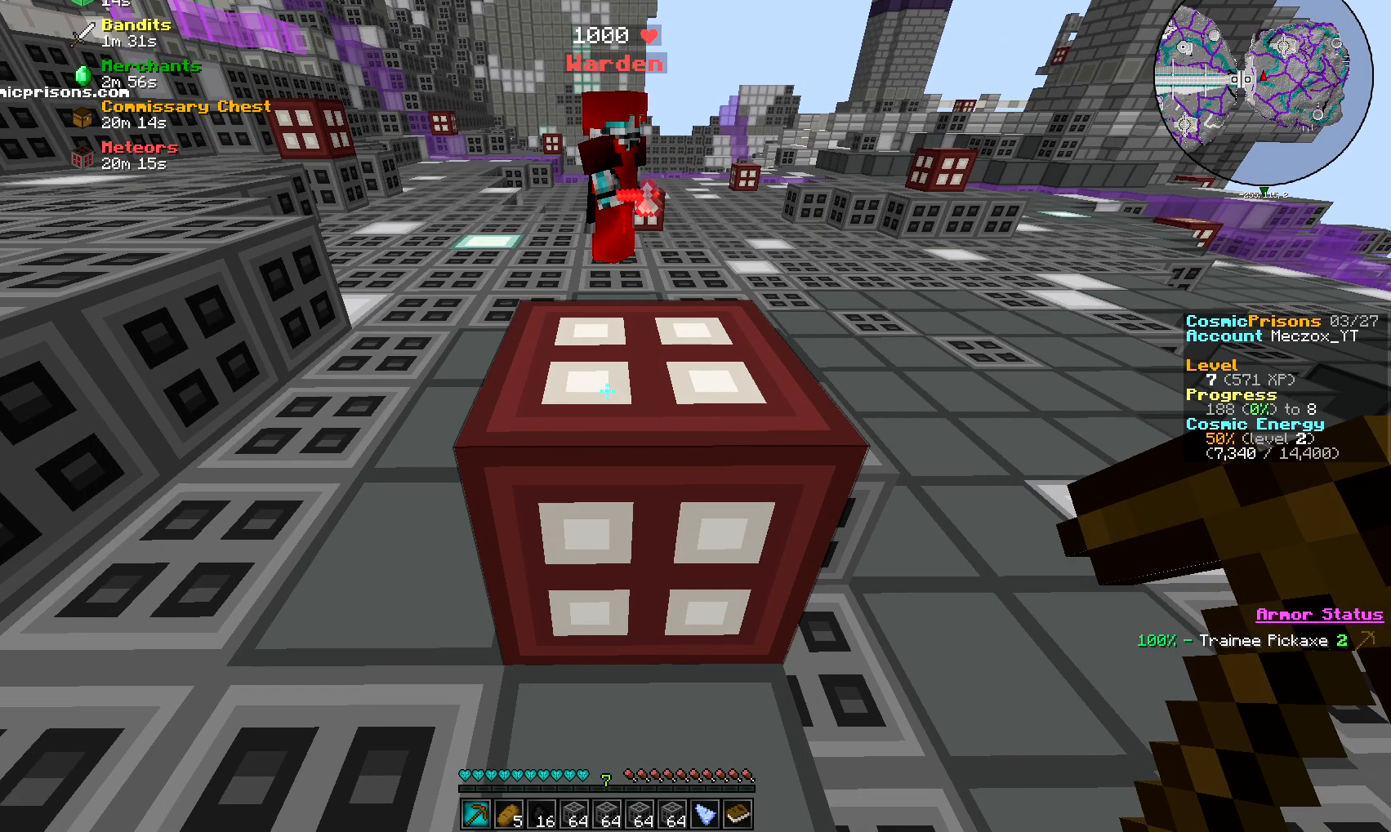
{"keys": [], "mouse": [], "events": [[84, "w", "down"], [251, "a", "down"], [384, "w", "up"], [417, "a", "up"]]}
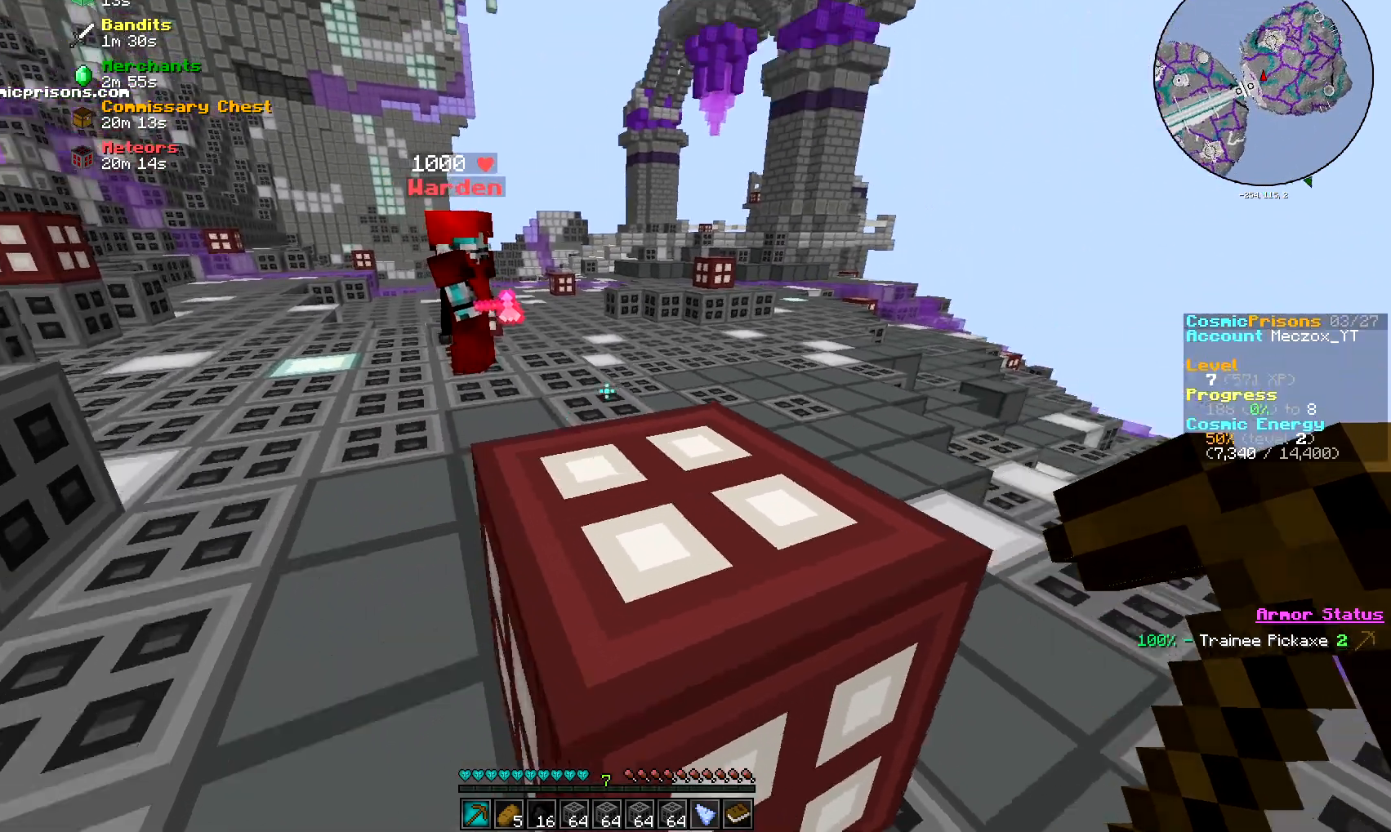
{"keys": [], "mouse": [], "events": []}
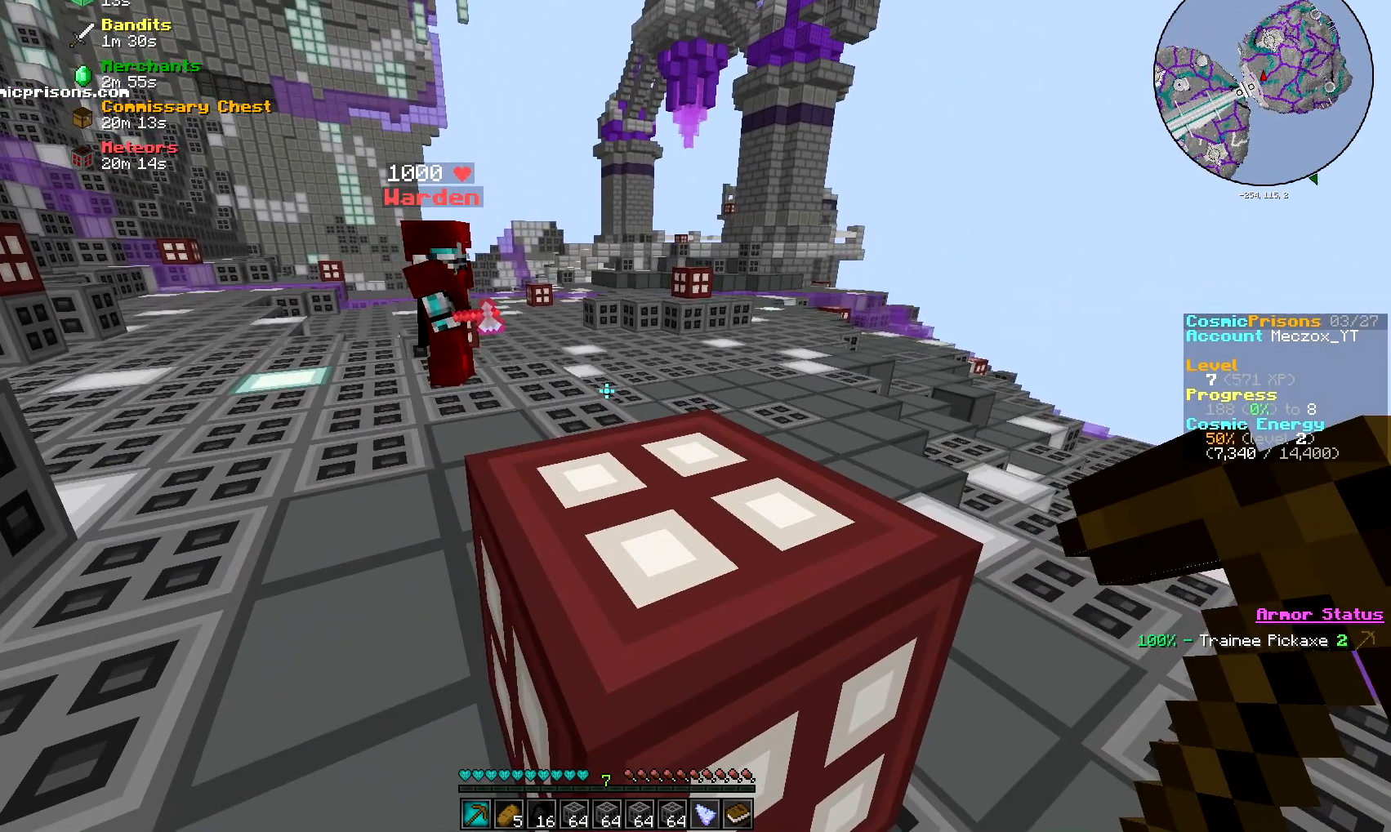
{"keys": ["d", "w"], "mouse": [], "events": [[434, "d", "down"], [467, "w", "down"]]}
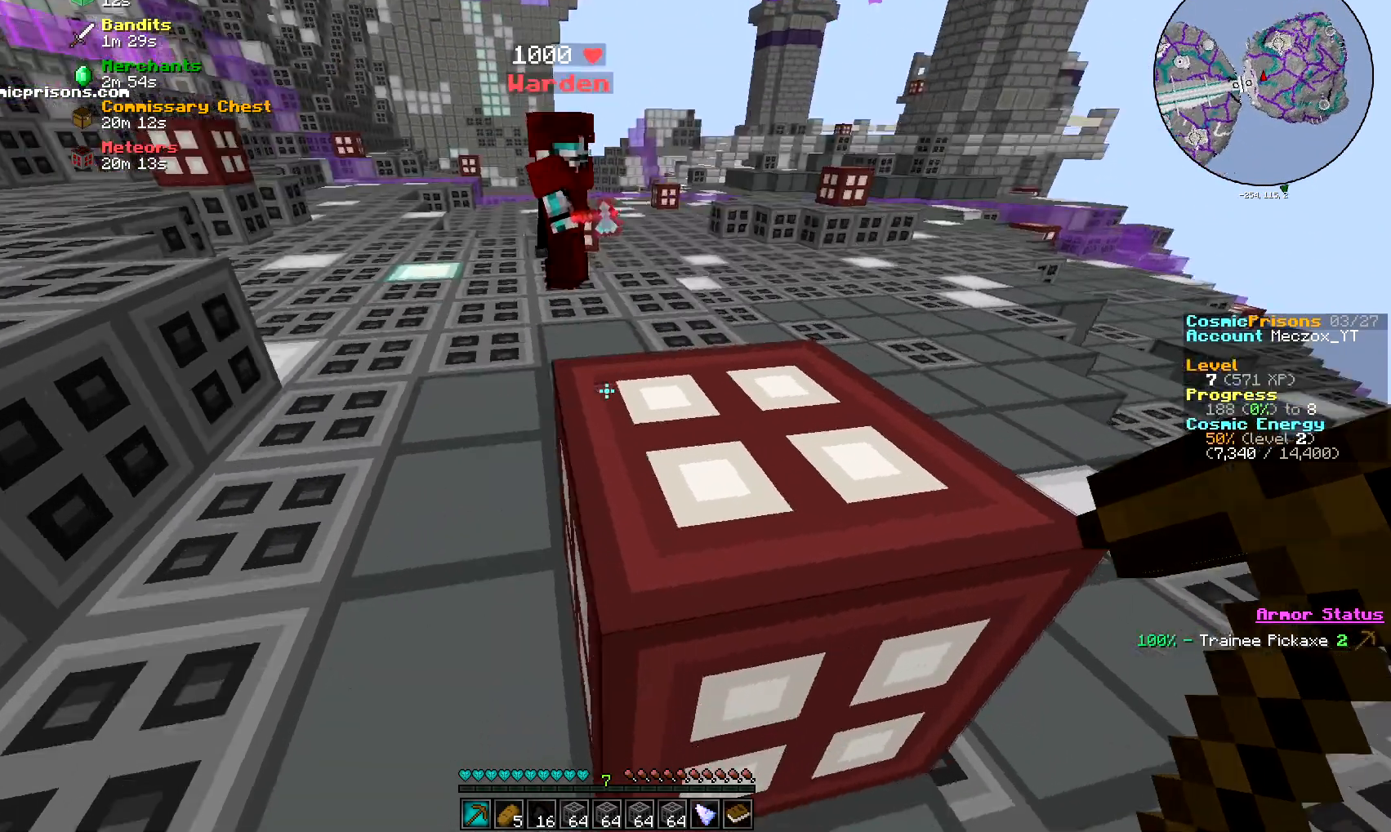
{"keys": [], "mouse": [], "events": [[150, "d", "up"], [167, "w", "up"]]}